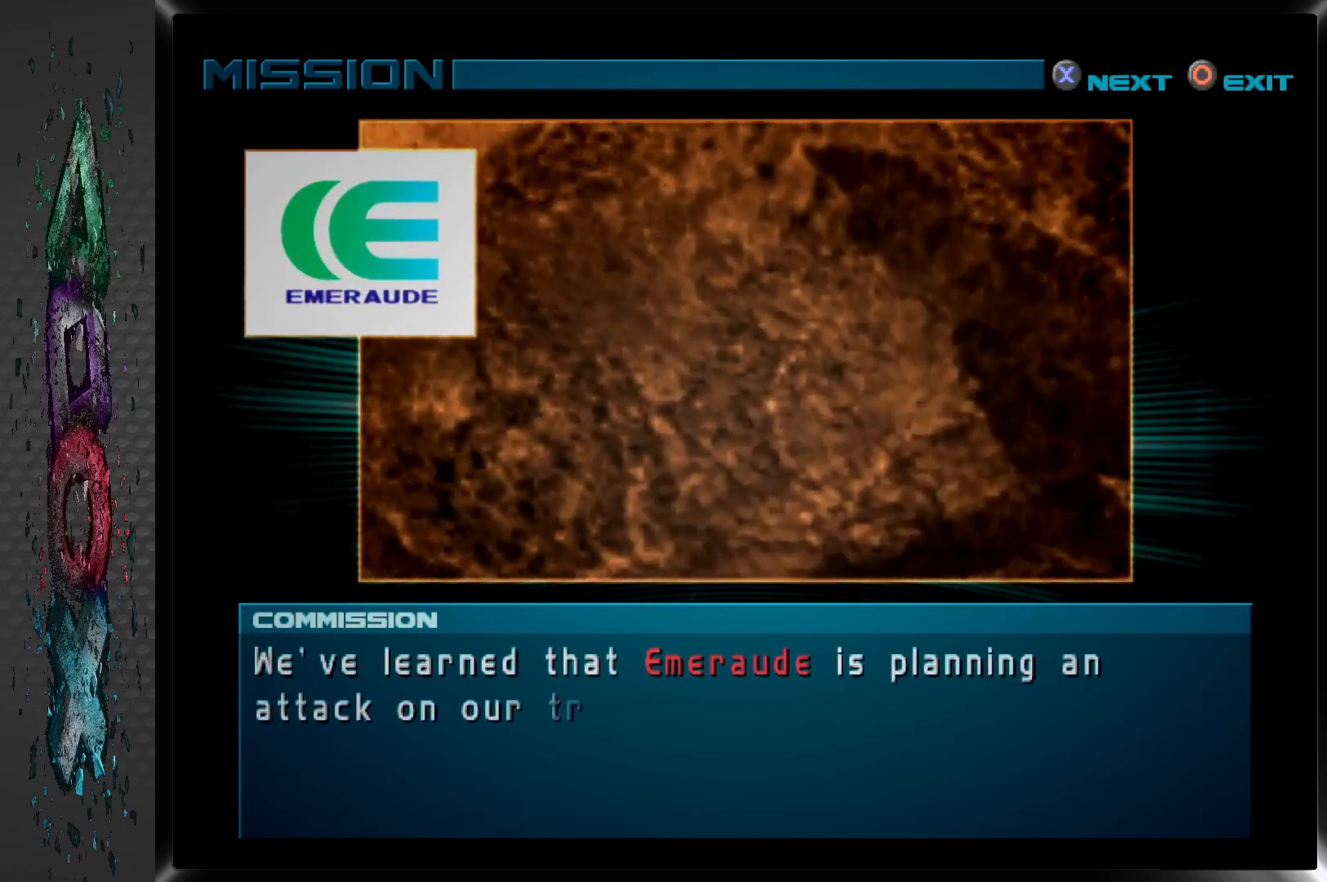
Gameplay with a controller (PlayStation layout); each line is a JSON object with the inputs held at the frame after it. "events" lists button and stick changes between this image and that frame as [ms after this image, input, new state], when the widget could be followed in between.
{"buttons": [], "left_stick": "center", "right_stick": "center", "events": []}
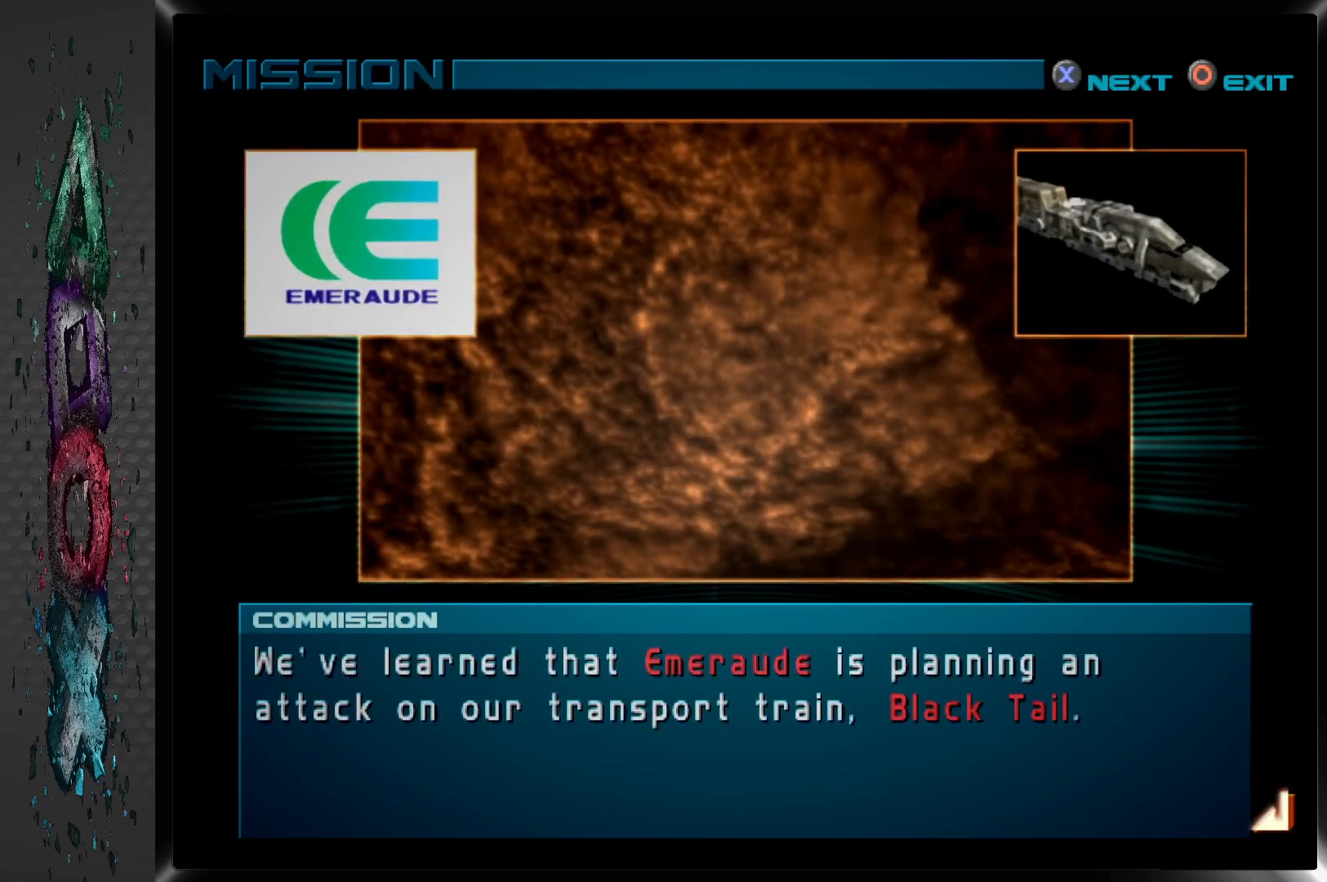
{"buttons": [], "left_stick": "center", "right_stick": "center", "events": []}
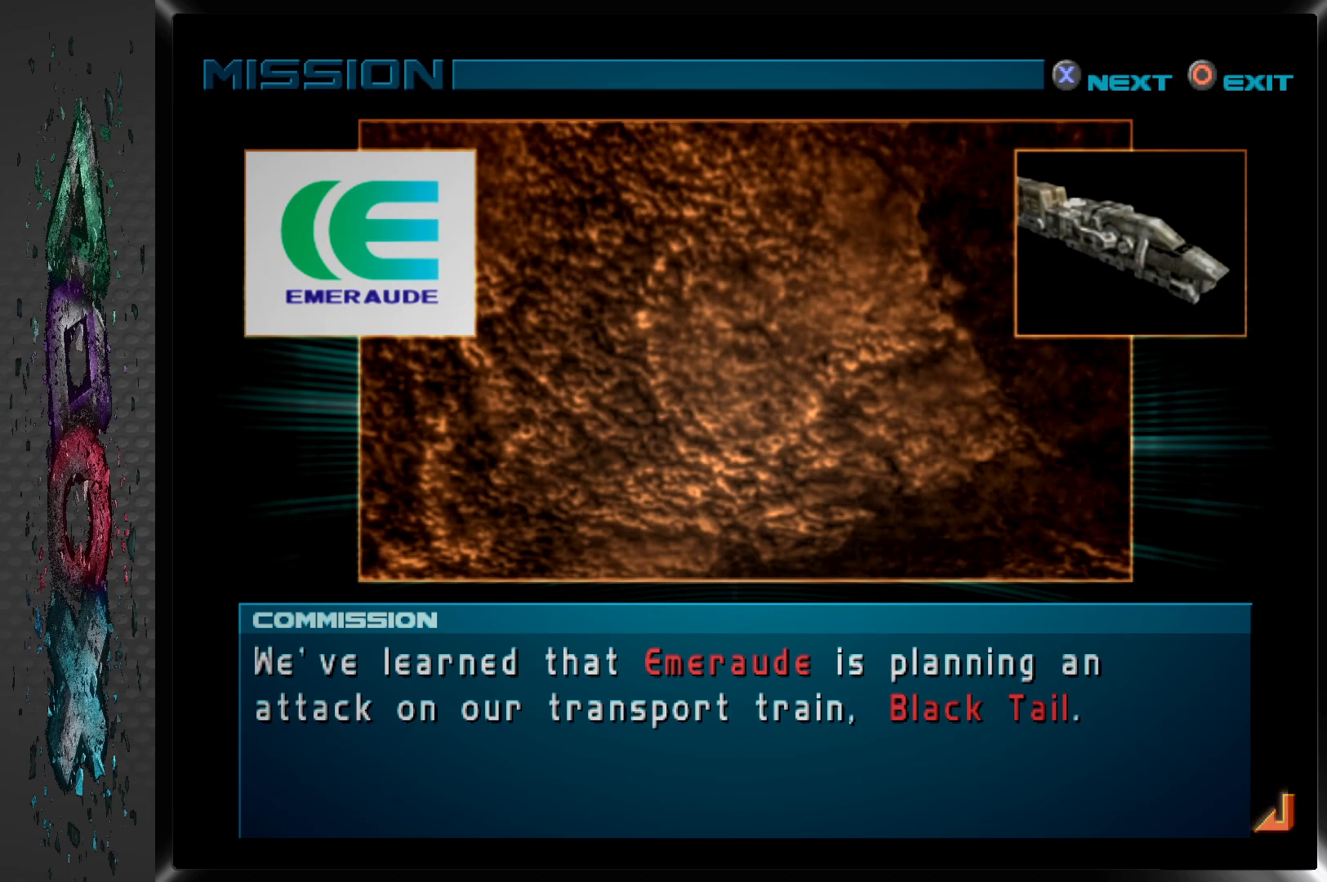
{"buttons": [], "left_stick": "center", "right_stick": "center", "events": []}
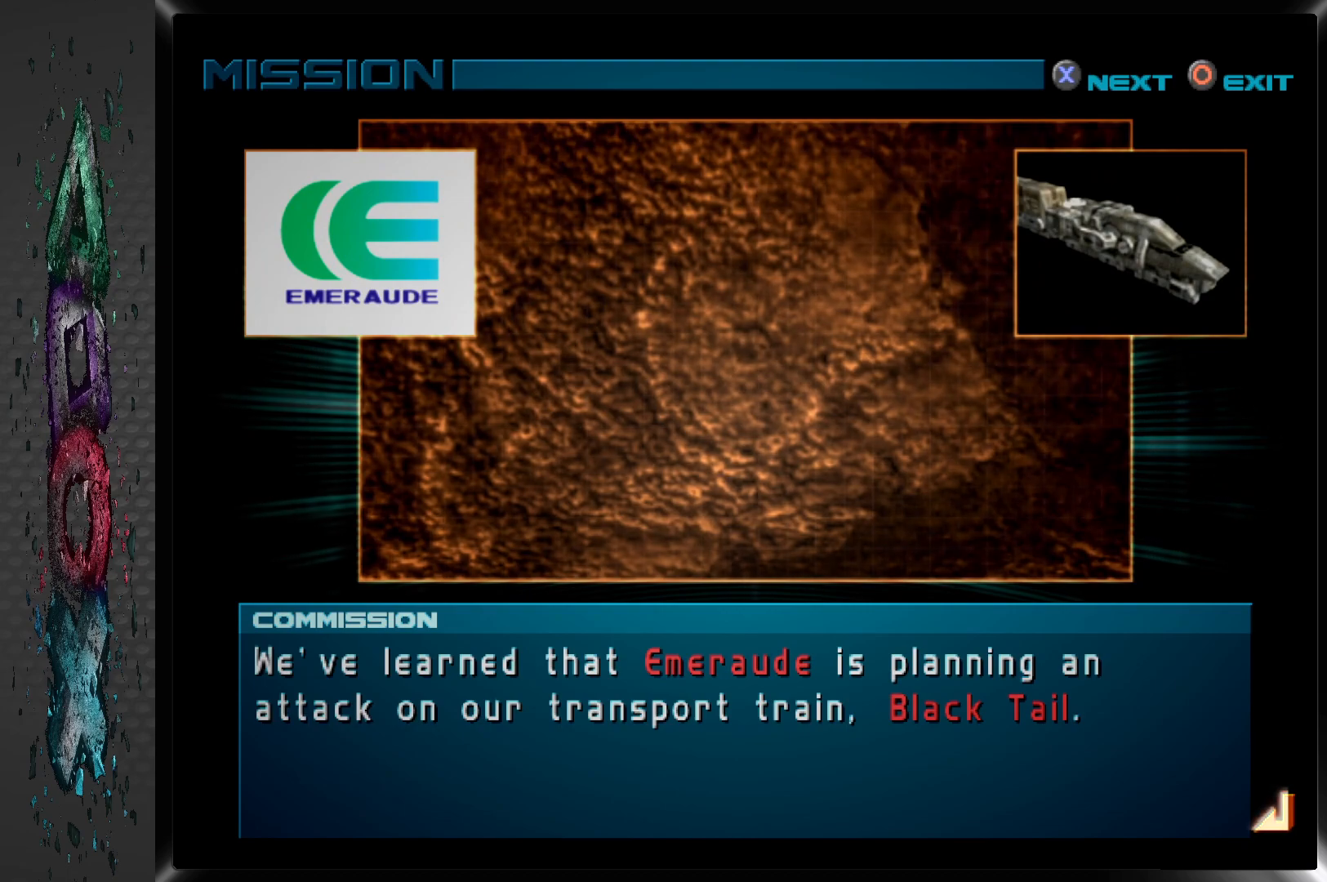
{"buttons": [], "left_stick": "center", "right_stick": "center", "events": []}
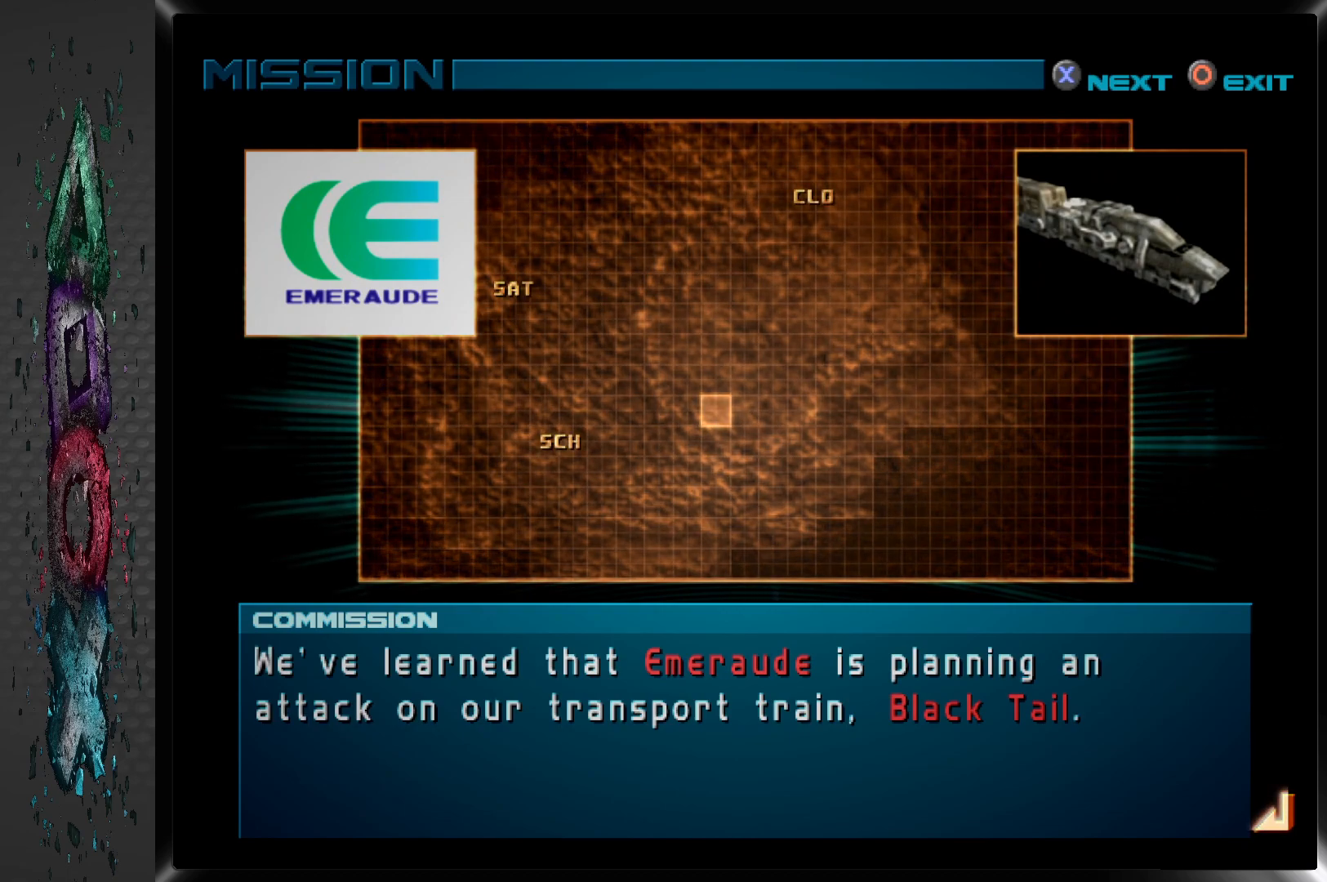
{"buttons": [], "left_stick": "center", "right_stick": "center", "events": []}
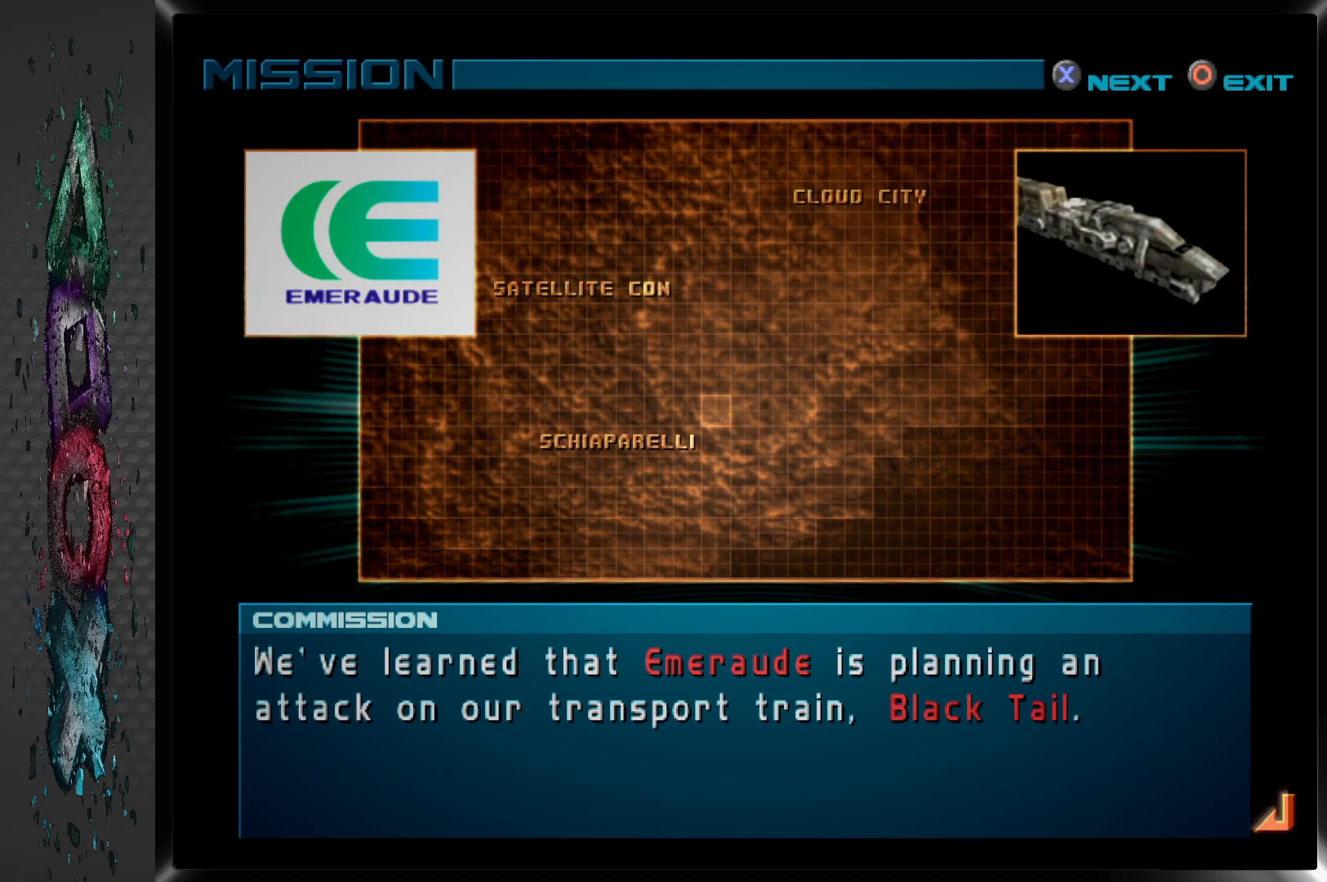
{"buttons": [], "left_stick": "center", "right_stick": "center", "events": []}
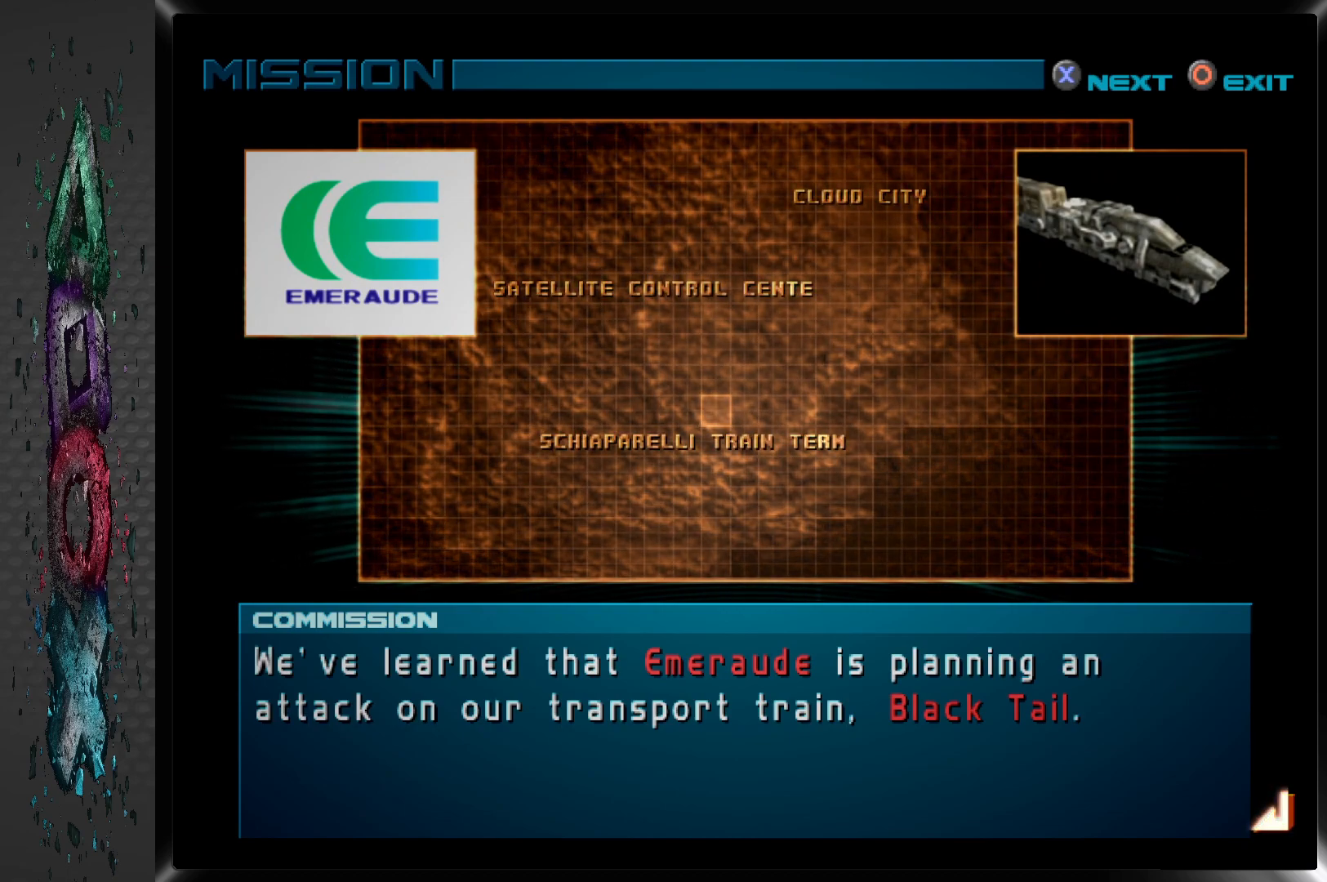
{"buttons": [], "left_stick": "center", "right_stick": "center", "events": [[250, "CROSS", "down"], [433, "CROSS", "up"]]}
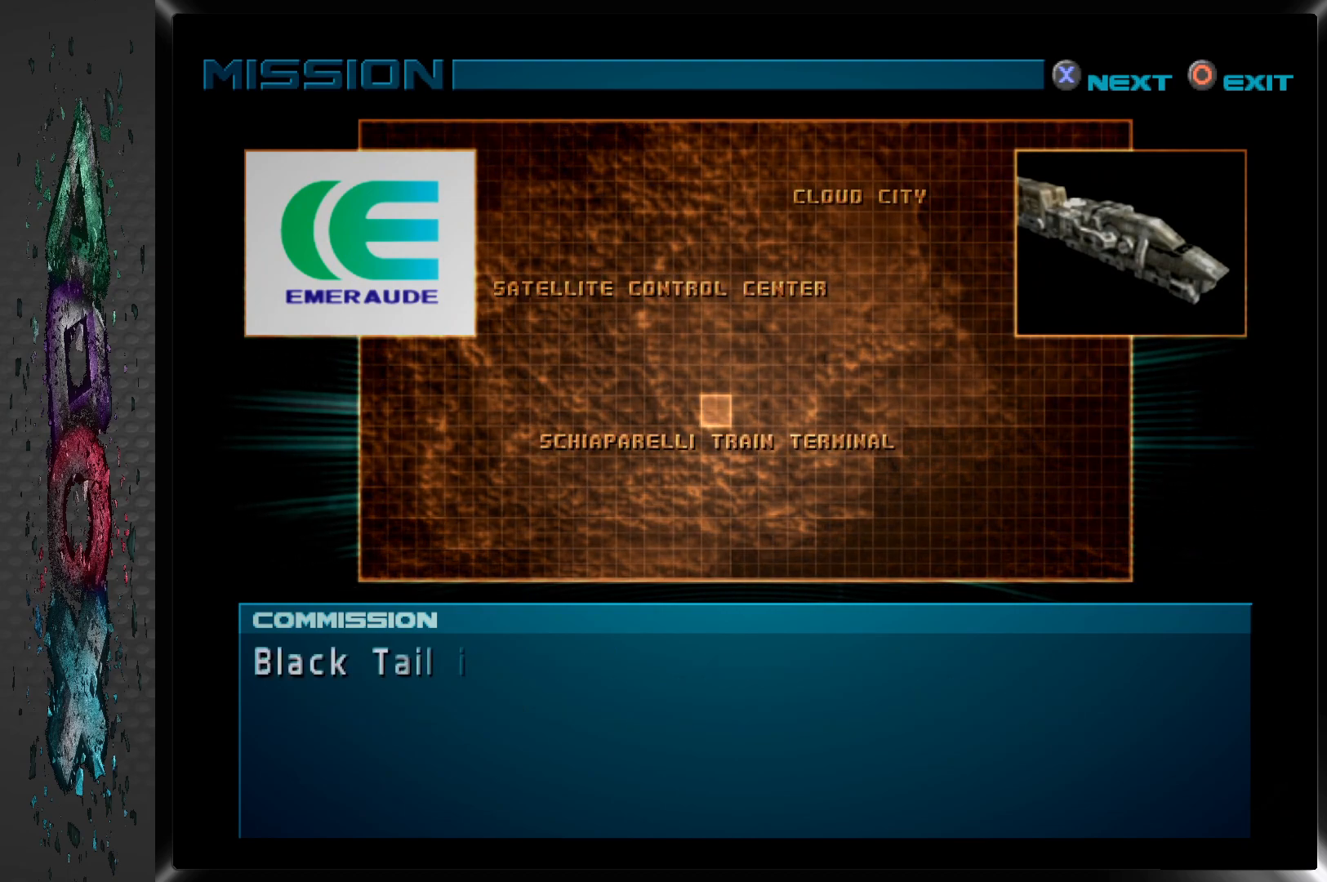
{"buttons": [], "left_stick": "center", "right_stick": "center", "events": []}
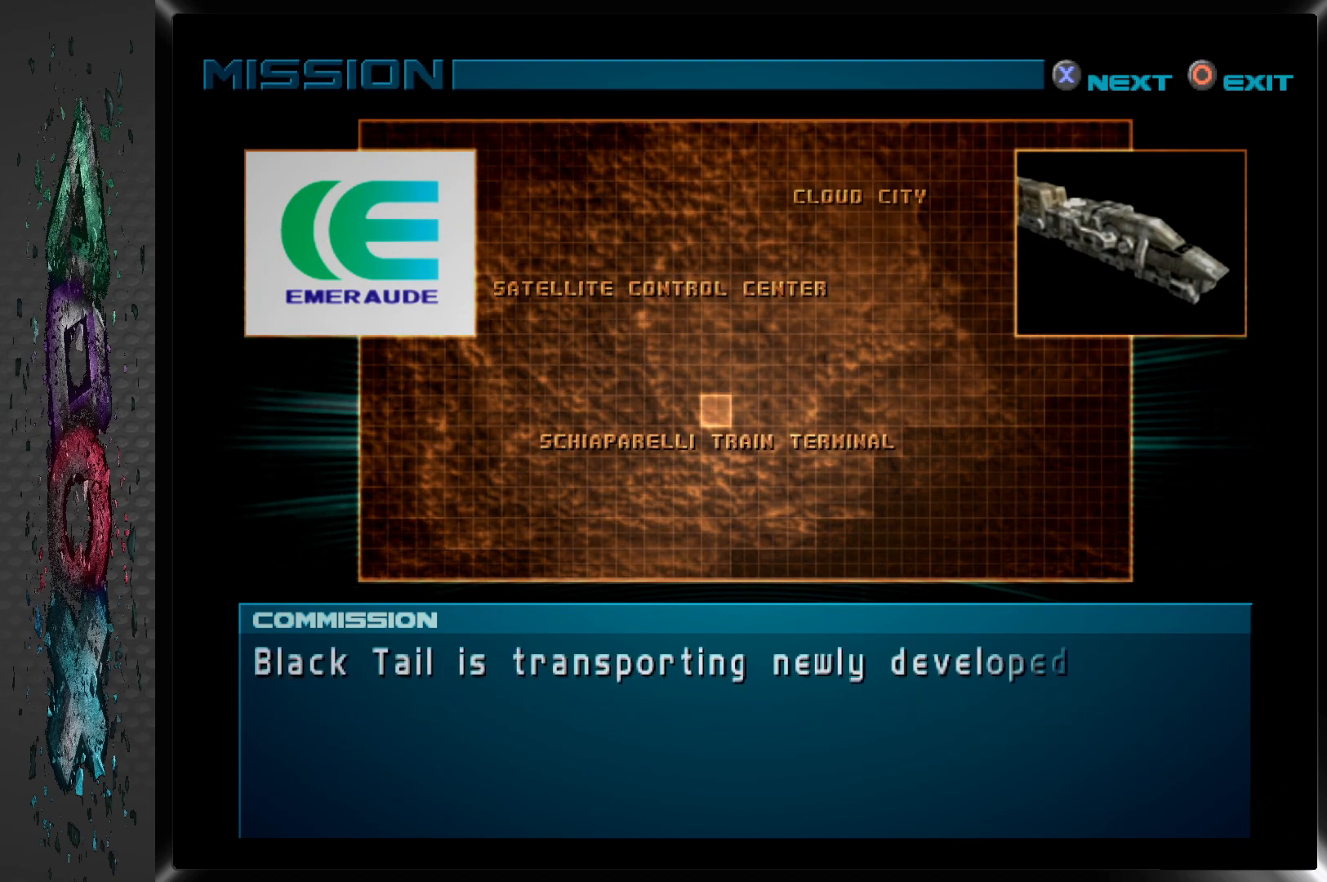
{"buttons": [], "left_stick": "center", "right_stick": "center", "events": []}
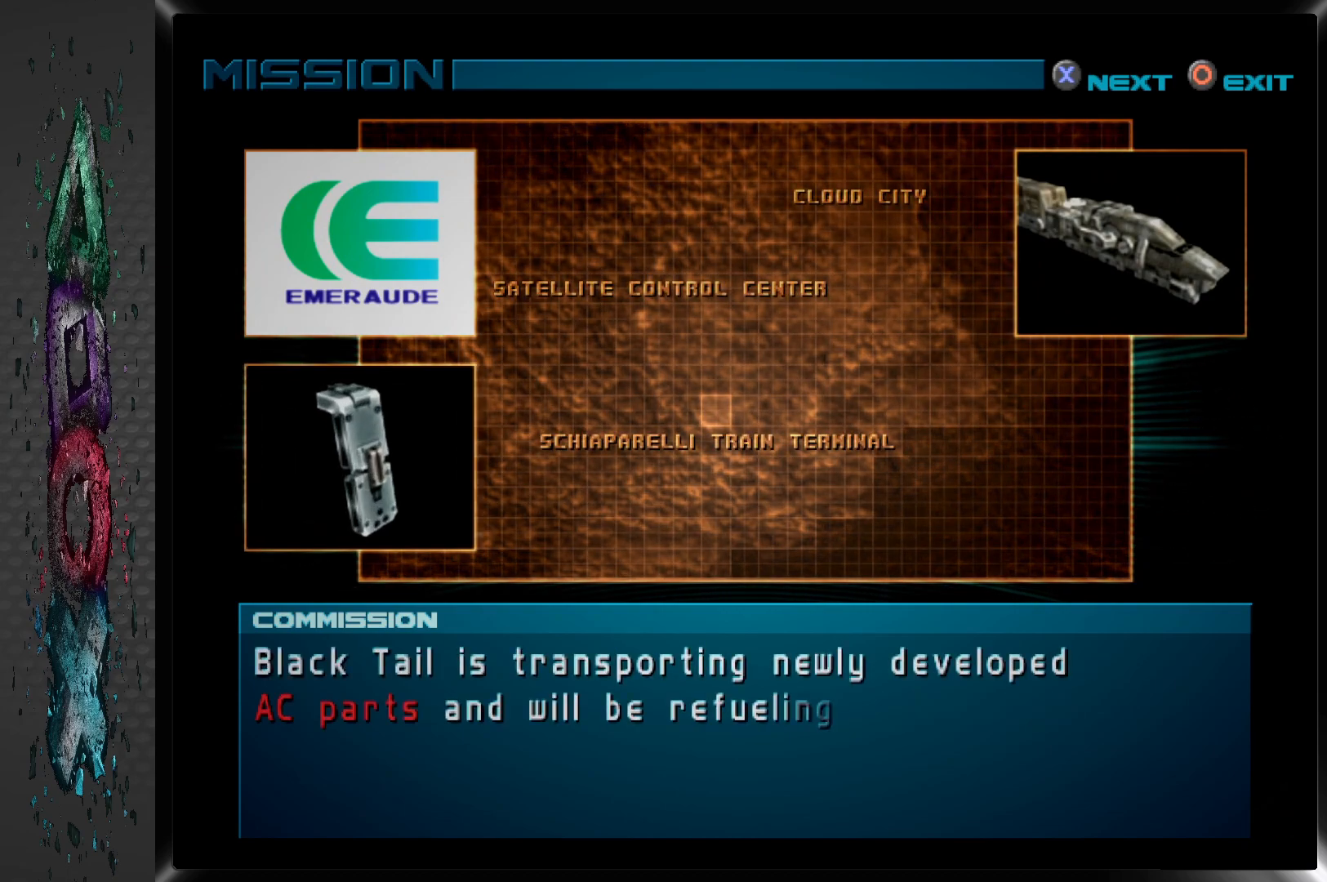
{"buttons": [], "left_stick": "center", "right_stick": "center", "events": []}
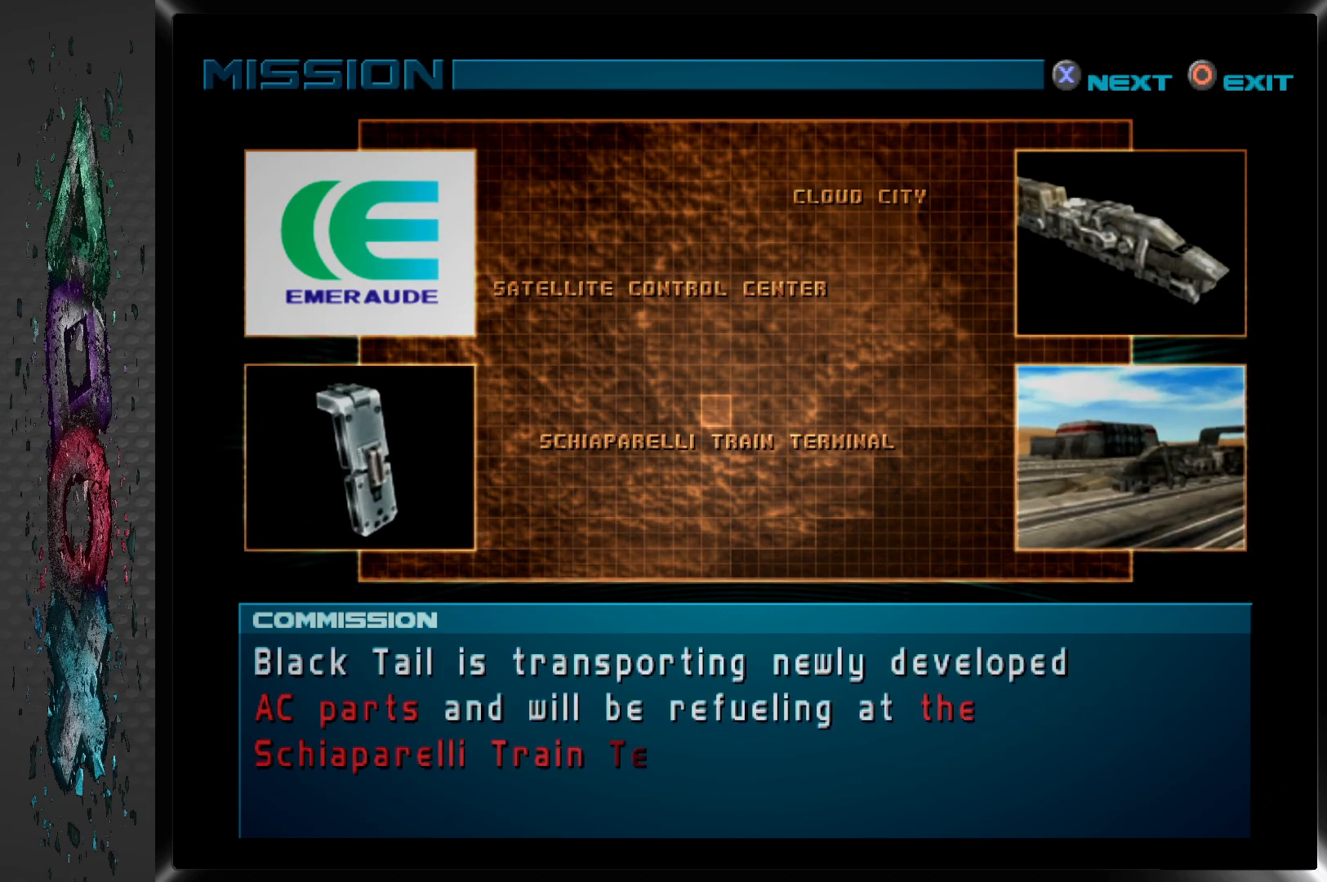
{"buttons": [], "left_stick": "center", "right_stick": "center", "events": []}
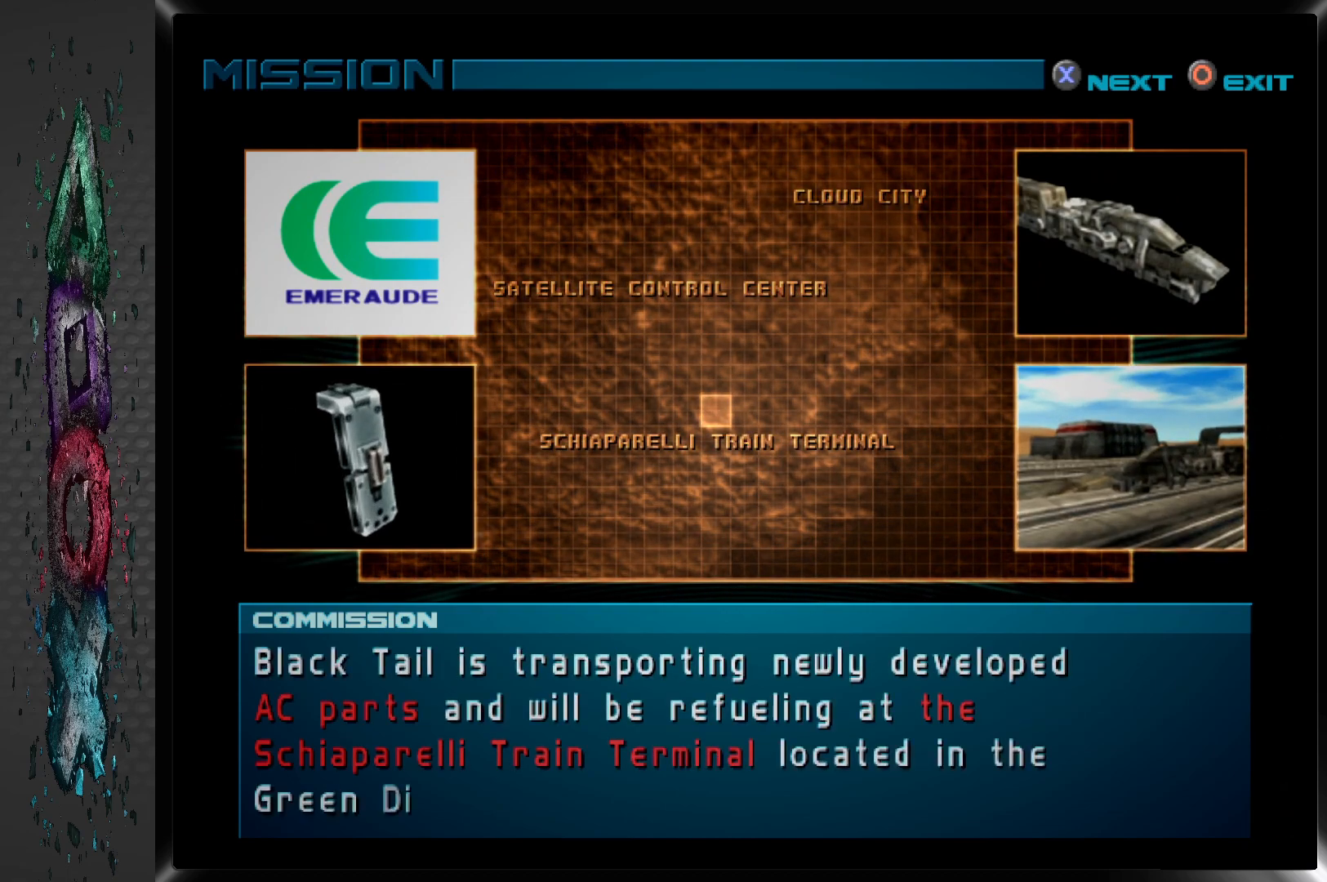
{"buttons": [], "left_stick": "center", "right_stick": "center", "events": []}
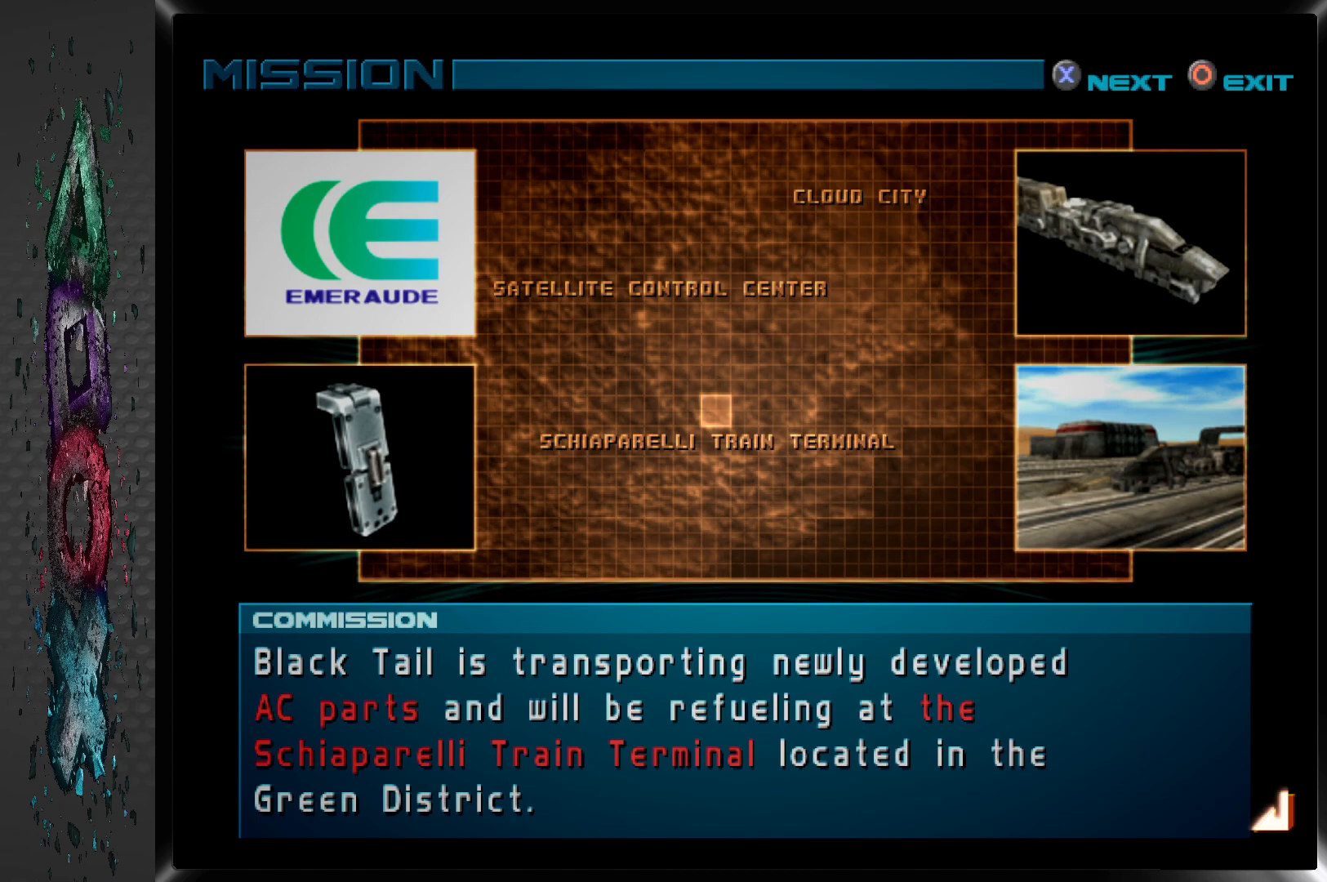
{"buttons": [], "left_stick": "center", "right_stick": "center", "events": []}
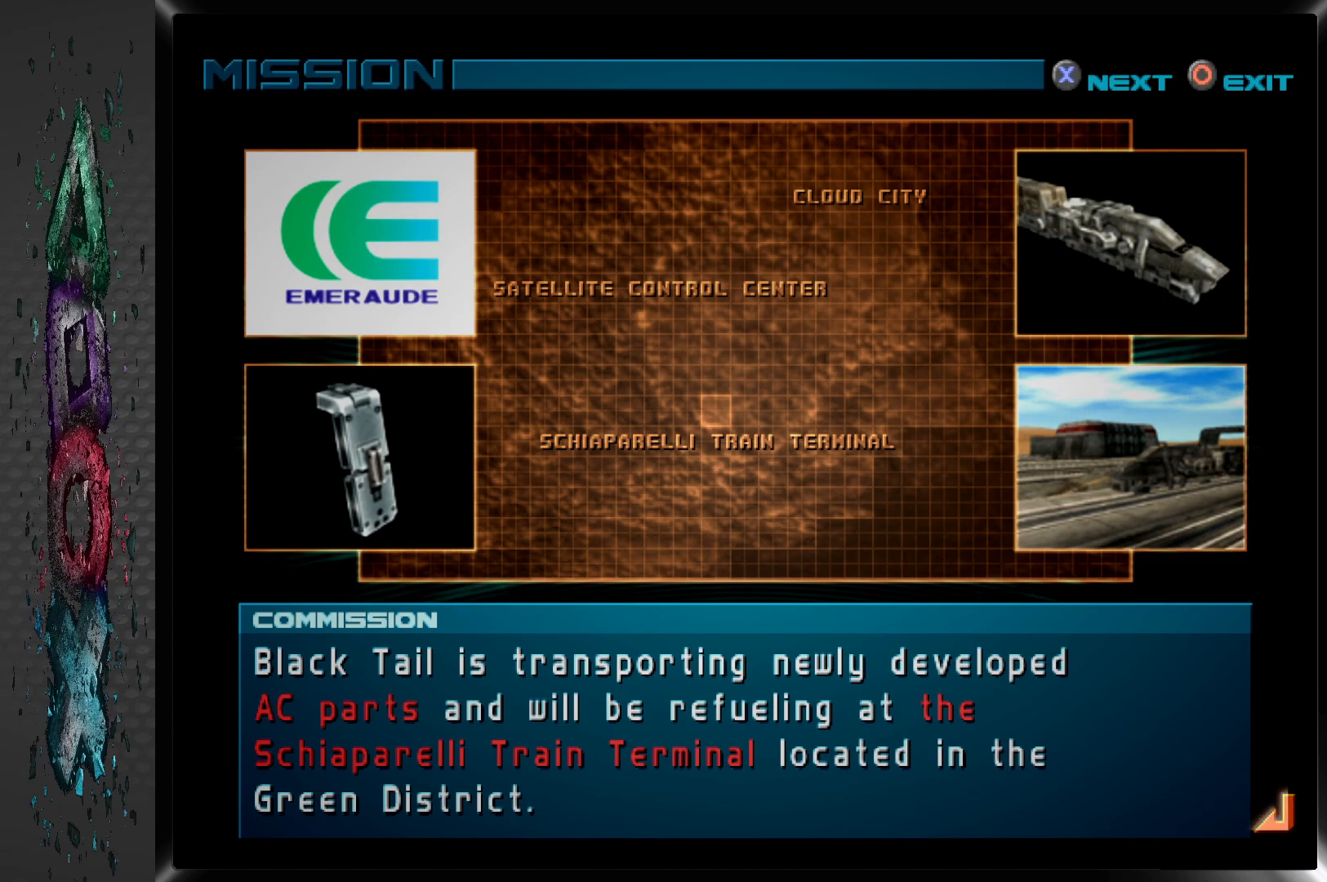
{"buttons": [], "left_stick": "center", "right_stick": "center", "events": [[67, "CROSS", "down"], [200, "CROSS", "up"]]}
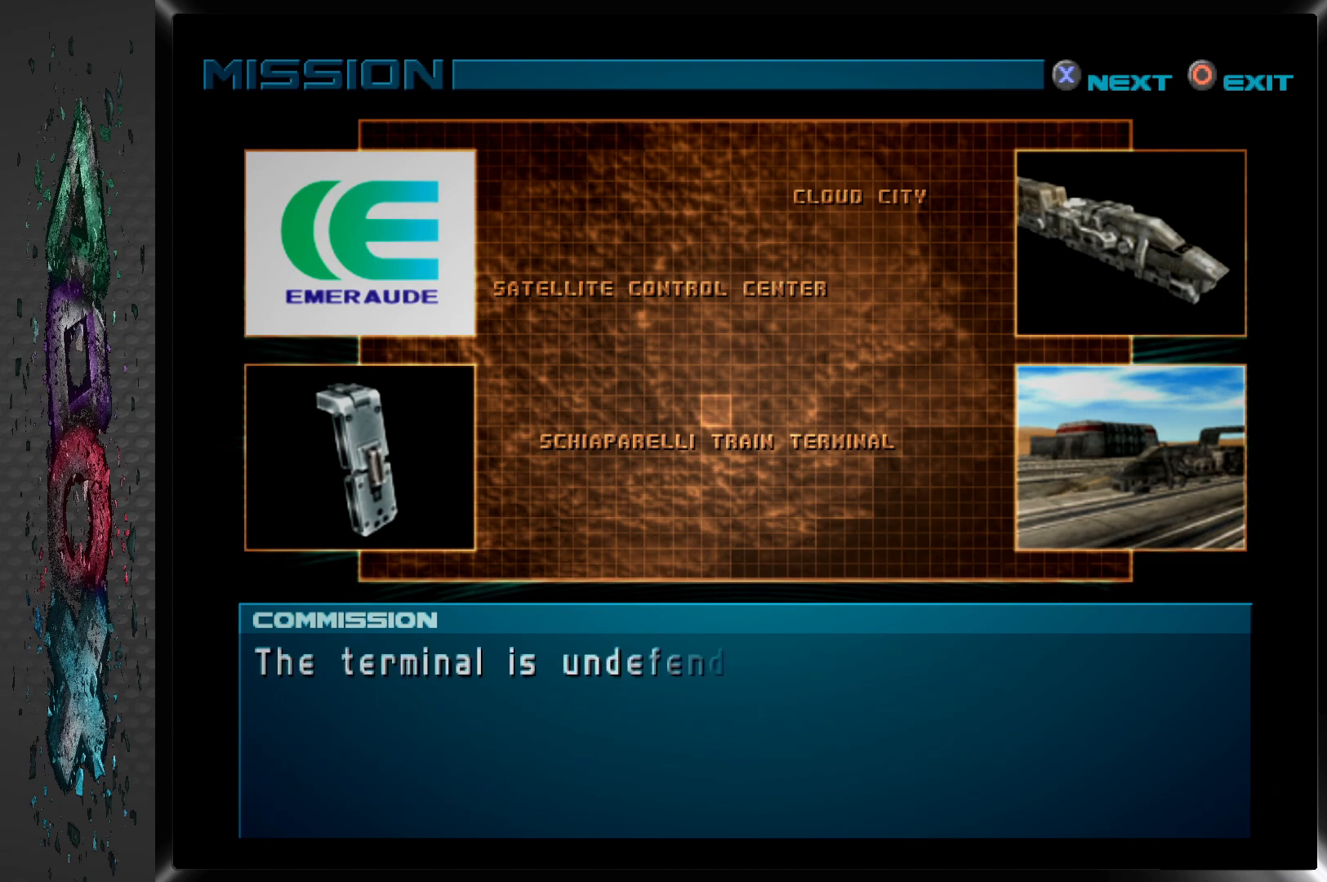
{"buttons": [], "left_stick": "center", "right_stick": "center", "events": [[217, "CROSS", "down"], [367, "CROSS", "up"]]}
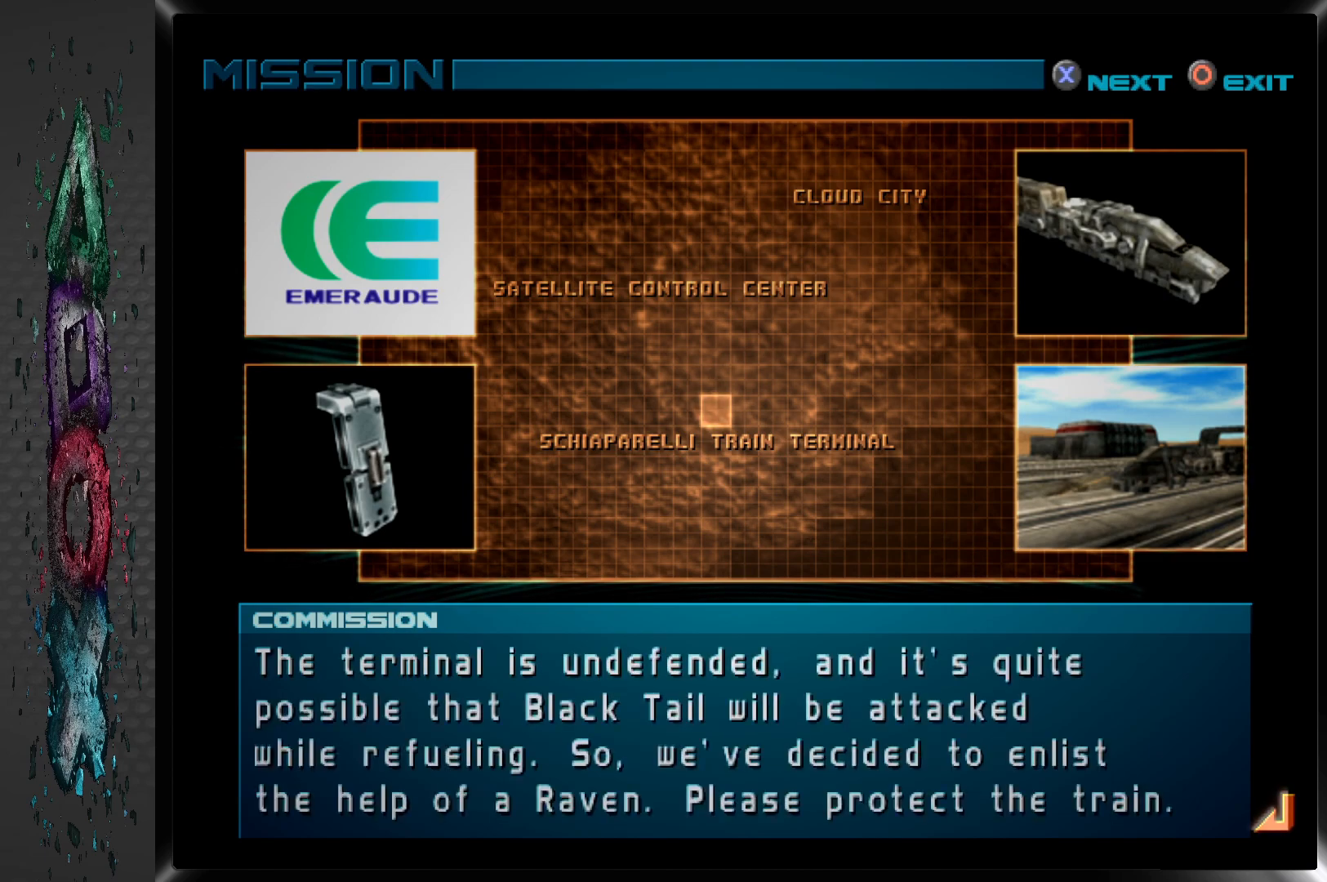
{"buttons": ["CROSS"], "left_stick": "center", "right_stick": "center", "events": [[367, "CROSS", "down"]]}
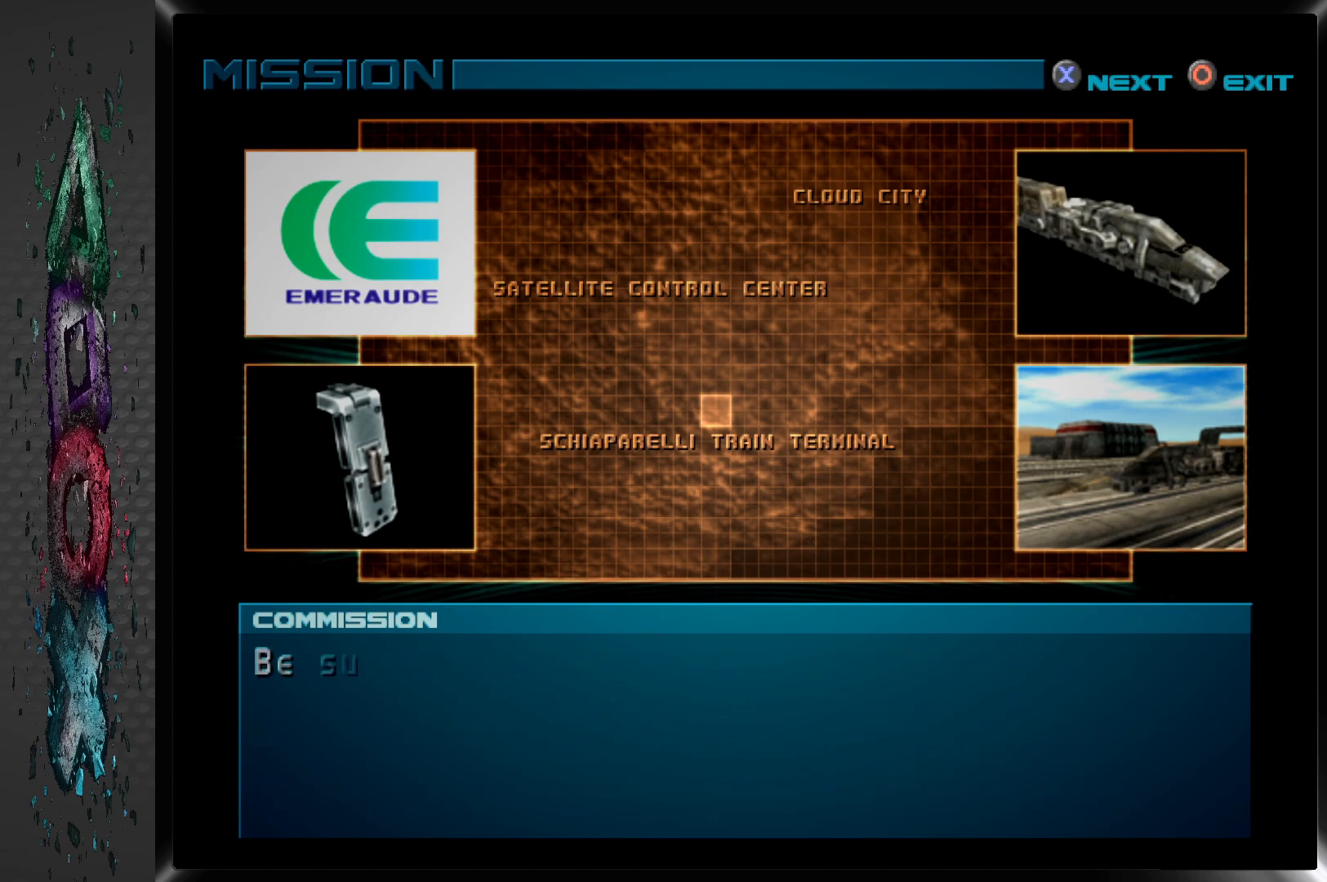
{"buttons": [], "left_stick": "center", "right_stick": "center", "events": [[17, "CROSS", "up"], [317, "CROSS", "down"], [467, "CROSS", "up"]]}
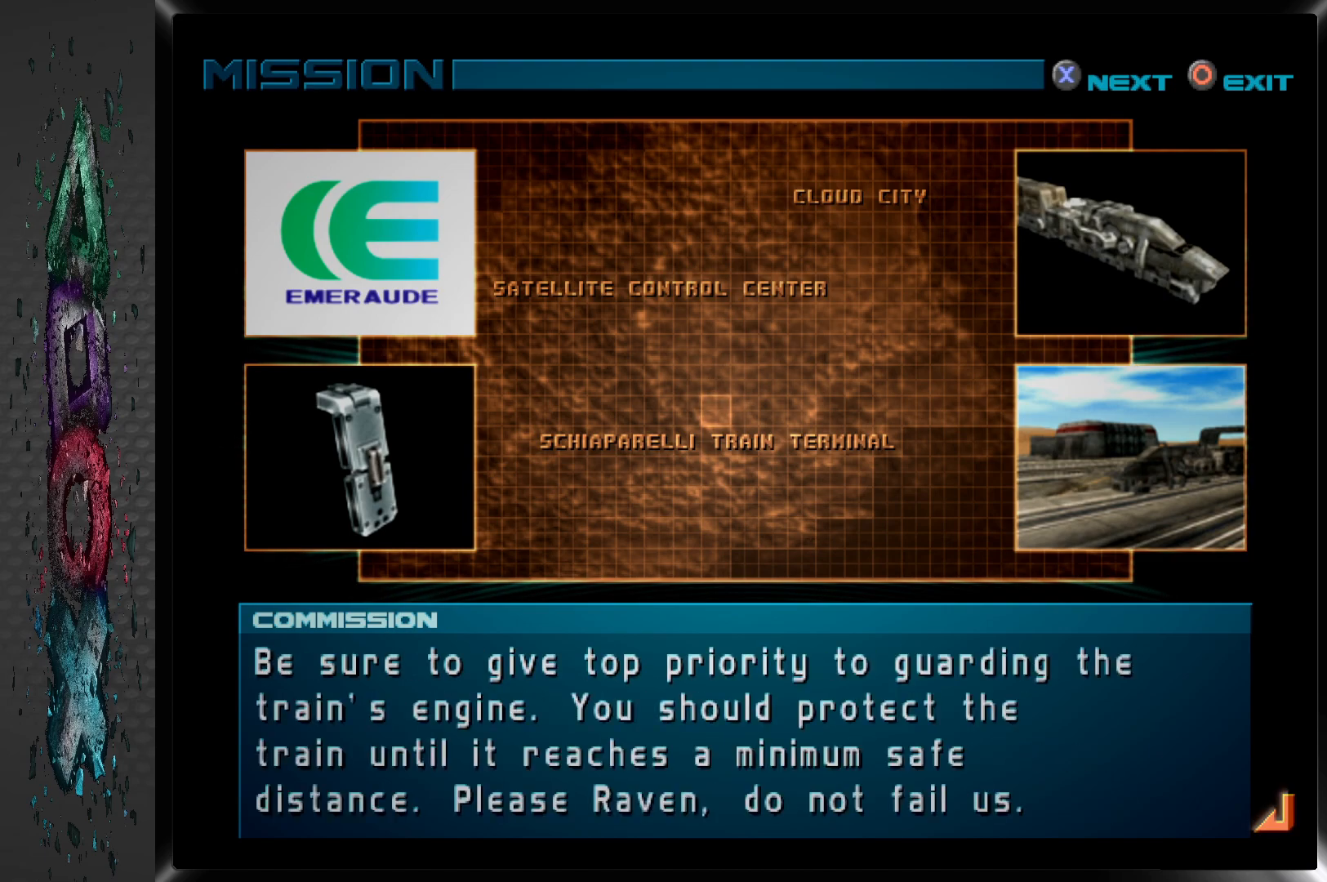
{"buttons": ["CROSS"], "left_stick": "center", "right_stick": "center", "events": [[217, "CROSS", "down"], [333, "CROSS", "up"], [417, "CROSS", "down"]]}
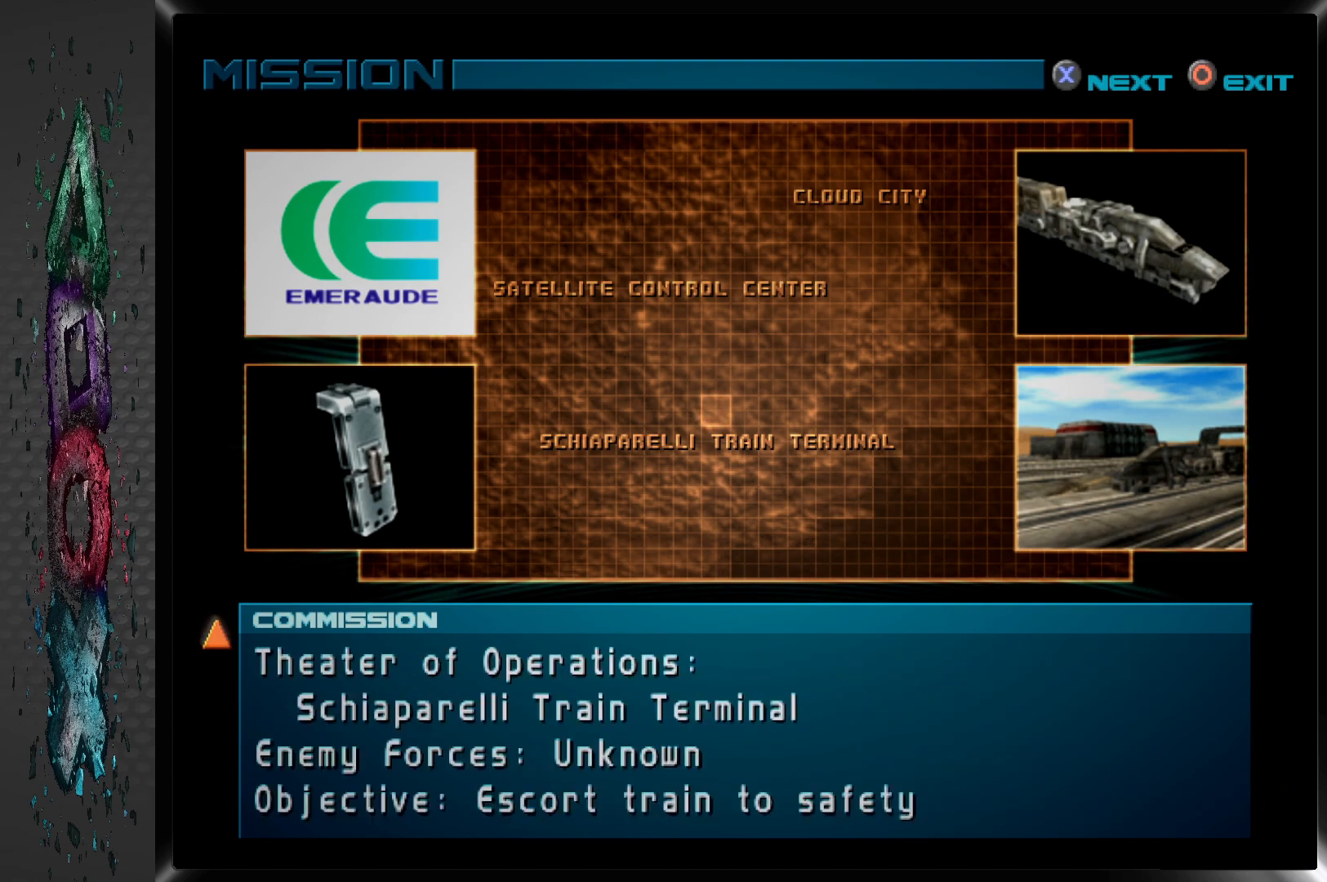
{"buttons": ["CROSS"], "left_stick": "center", "right_stick": "center", "events": [[17, "CROSS", "up"], [83, "CROSS", "down"], [200, "CROSS", "up"], [283, "CROSS", "down"], [367, "CROSS", "up"], [450, "CROSS", "down"]]}
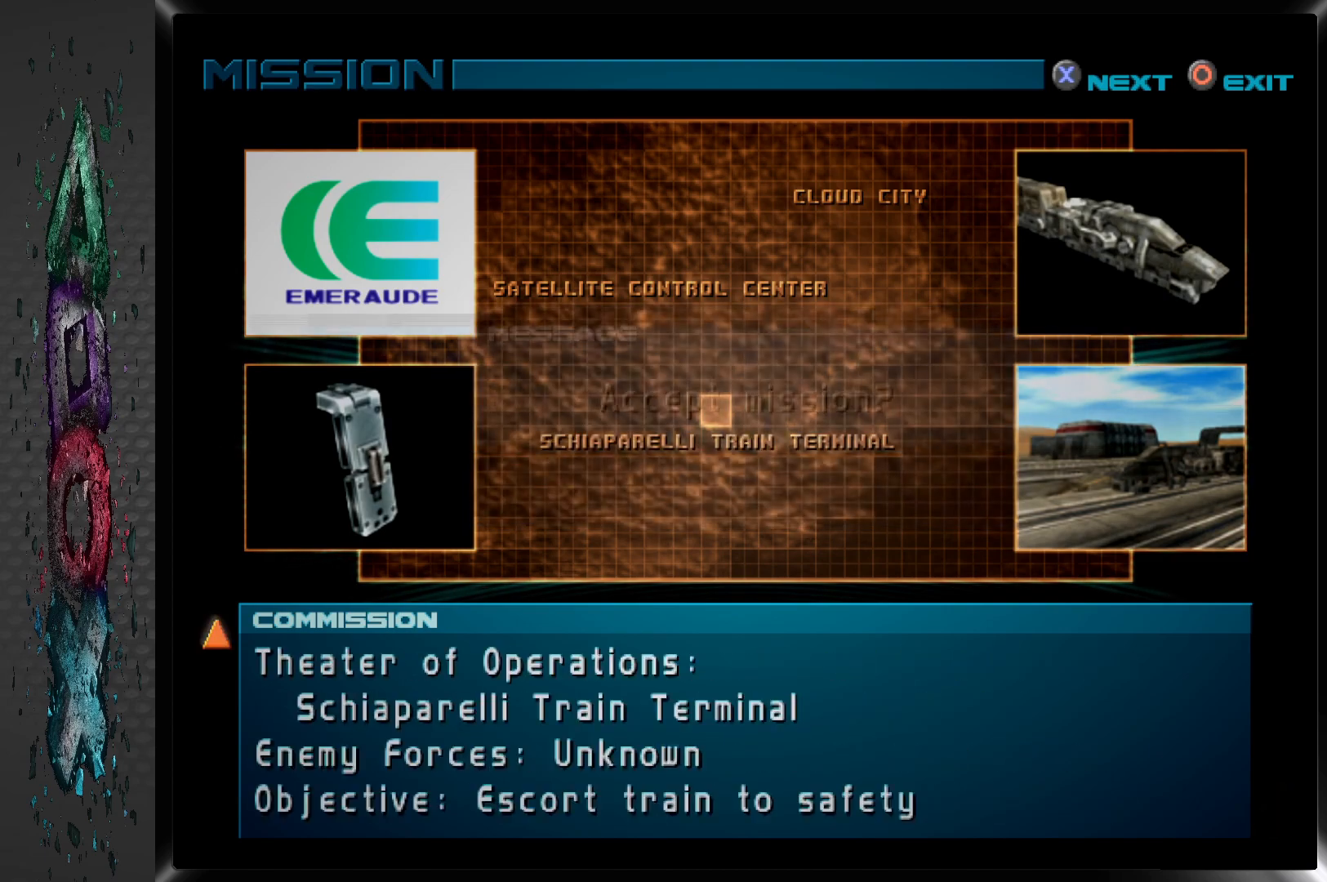
{"buttons": ["CROSS"], "left_stick": "center", "right_stick": "center", "events": [[50, "CROSS", "up"], [133, "CROSS", "down"], [217, "CROSS", "up"], [300, "CROSS", "down"], [400, "CROSS", "up"], [483, "CROSS", "down"]]}
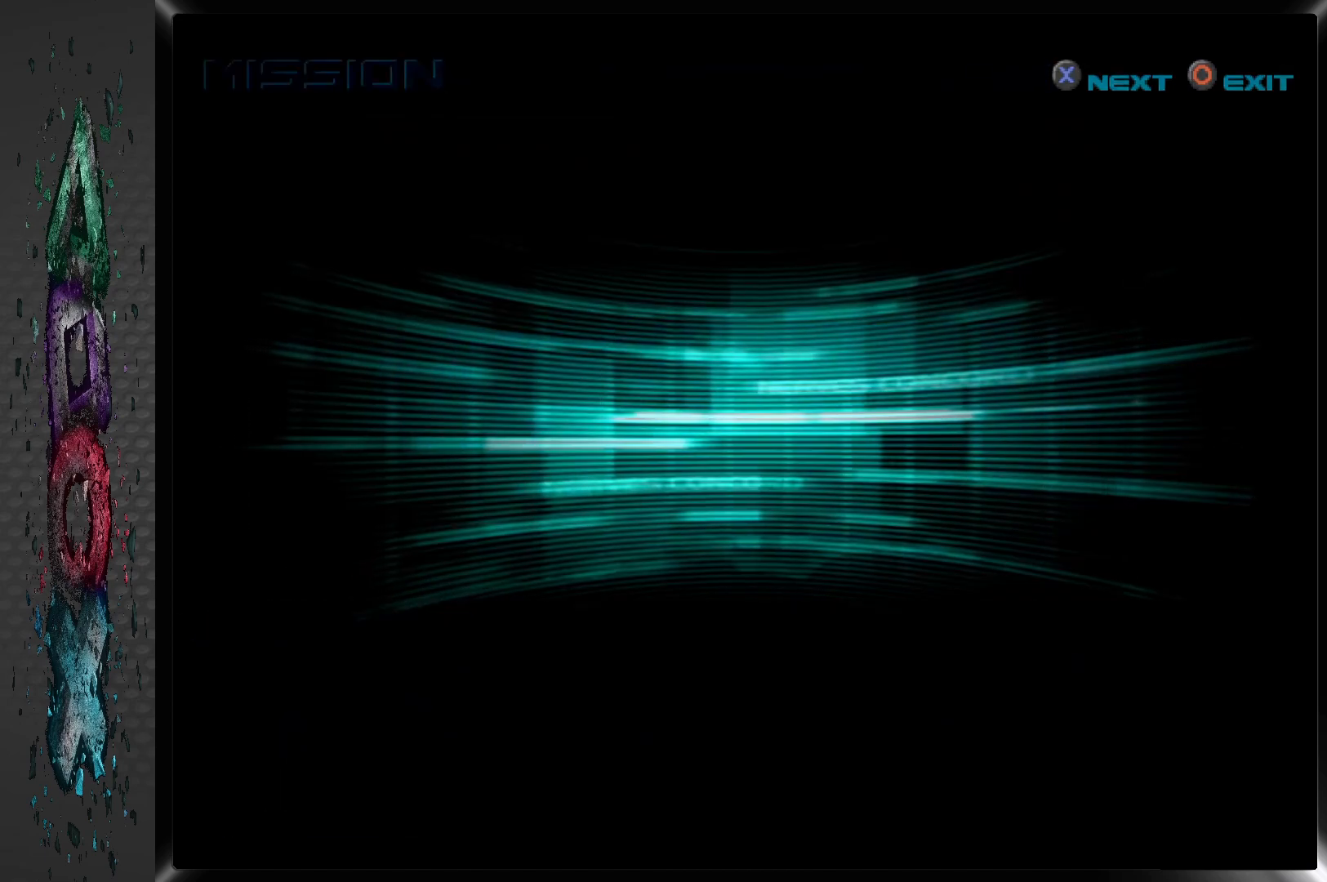
{"buttons": [], "left_stick": "center", "right_stick": "center", "events": [[67, "CROSS", "up"], [133, "CROSS", "down"], [250, "CROSS", "up"], [350, "CROSS", "down"], [467, "CROSS", "up"]]}